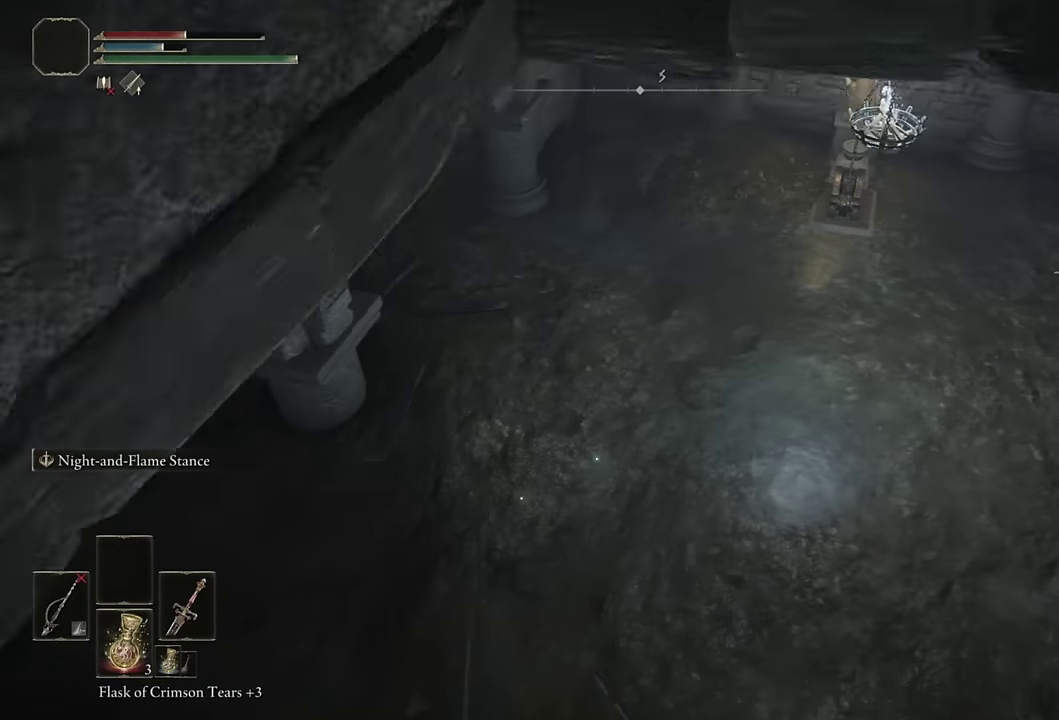
Gameplay with a controller (PlayStation layout); each line is a JSON object with the inputs held at the frame after it. "events" lists button and stick changes between this image and that frame as [ms after this image, input, new state], when the widget could be followed in between.
{"buttons": [], "left_stick": "up", "right_stick": "center", "events": [[400, "right_stick", "center"]]}
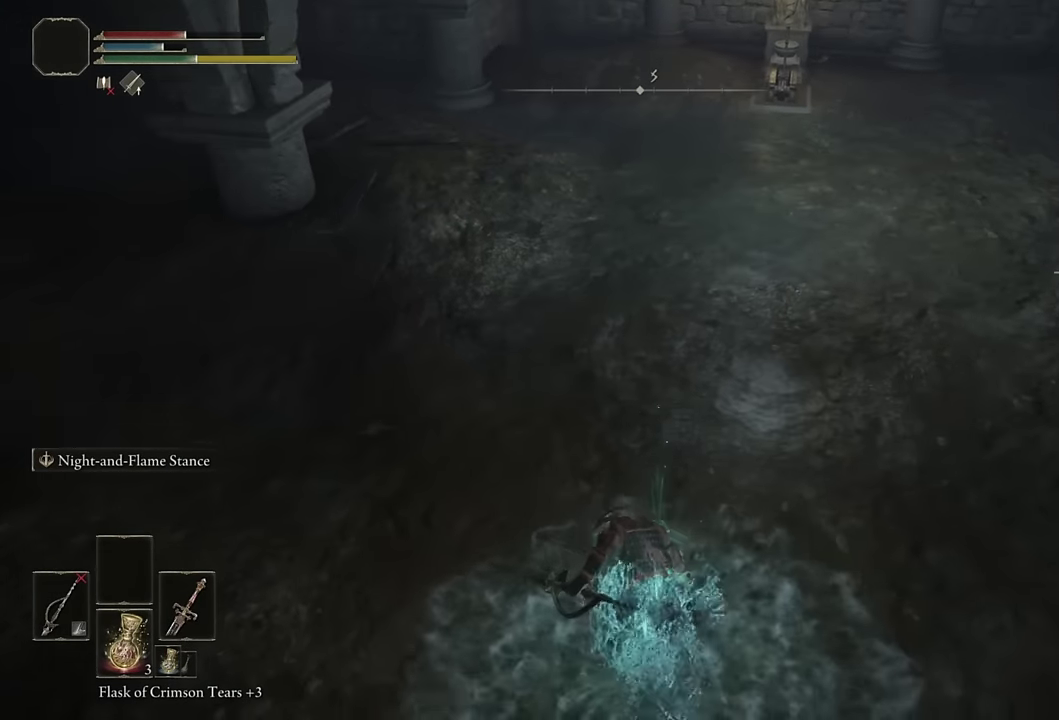
{"buttons": [], "left_stick": "up", "right_stick": "center", "events": [[17, "CIRCLE", "down"], [100, "CIRCLE", "up"], [183, "CIRCLE", "down"], [250, "CIRCLE", "up"], [317, "CIRCLE", "down"], [383, "CIRCLE", "up"]]}
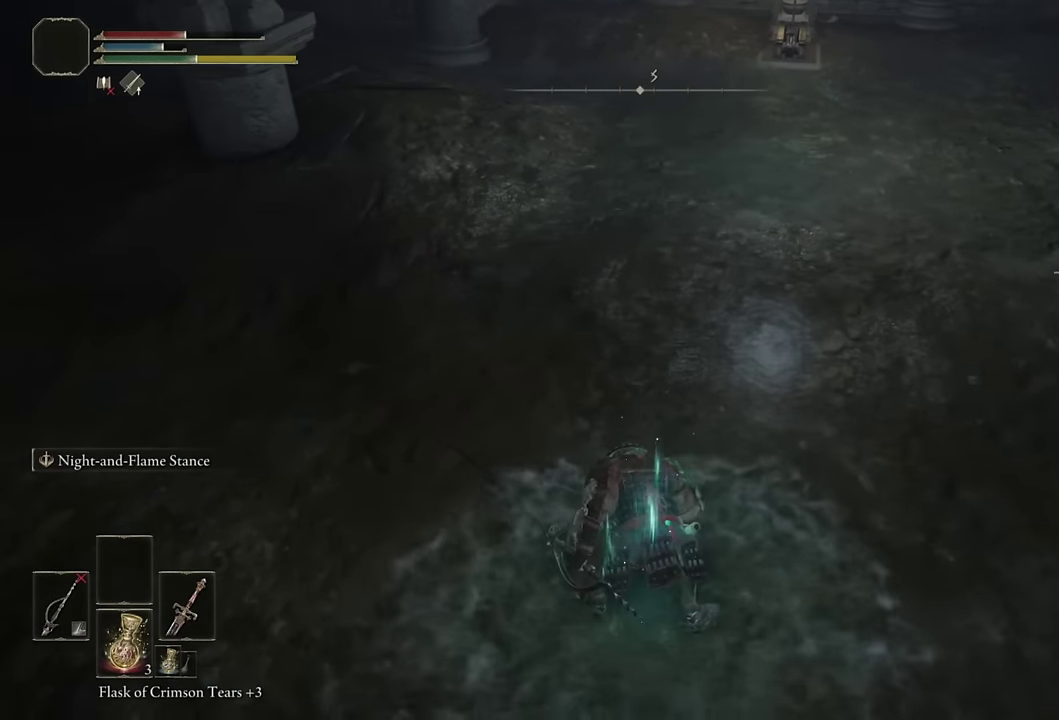
{"buttons": [], "left_stick": "up", "right_stick": "center", "events": [[267, "right_stick", "up-right"], [400, "right_stick", "center"]]}
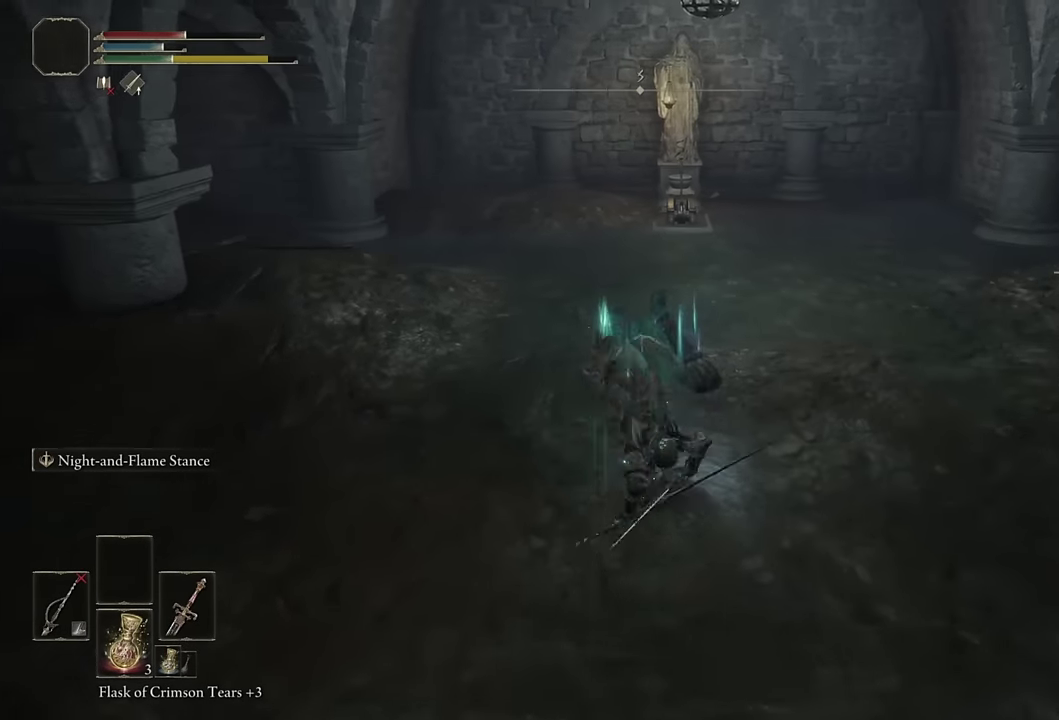
{"buttons": ["CIRCLE"], "left_stick": "up", "right_stick": "center", "events": [[33, "CIRCLE", "down"], [267, "left_stick", "up-right"], [417, "left_stick", "up"]]}
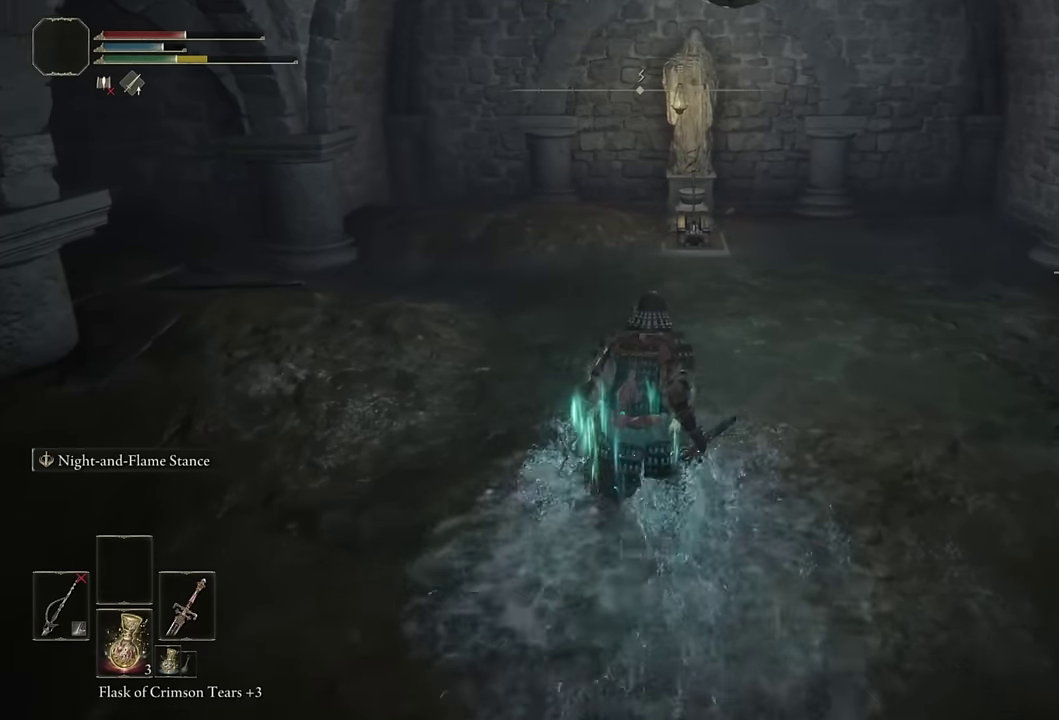
{"buttons": ["CIRCLE"], "left_stick": "up", "right_stick": "center", "events": []}
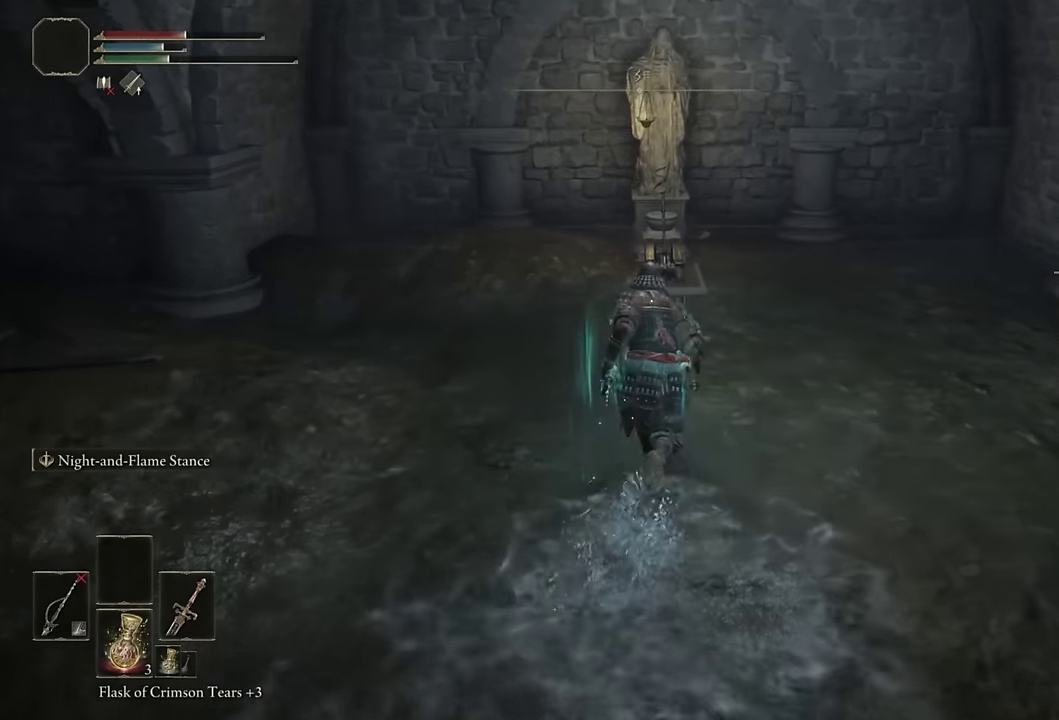
{"buttons": [], "left_stick": "up", "right_stick": "center", "events": [[400, "CIRCLE", "up"]]}
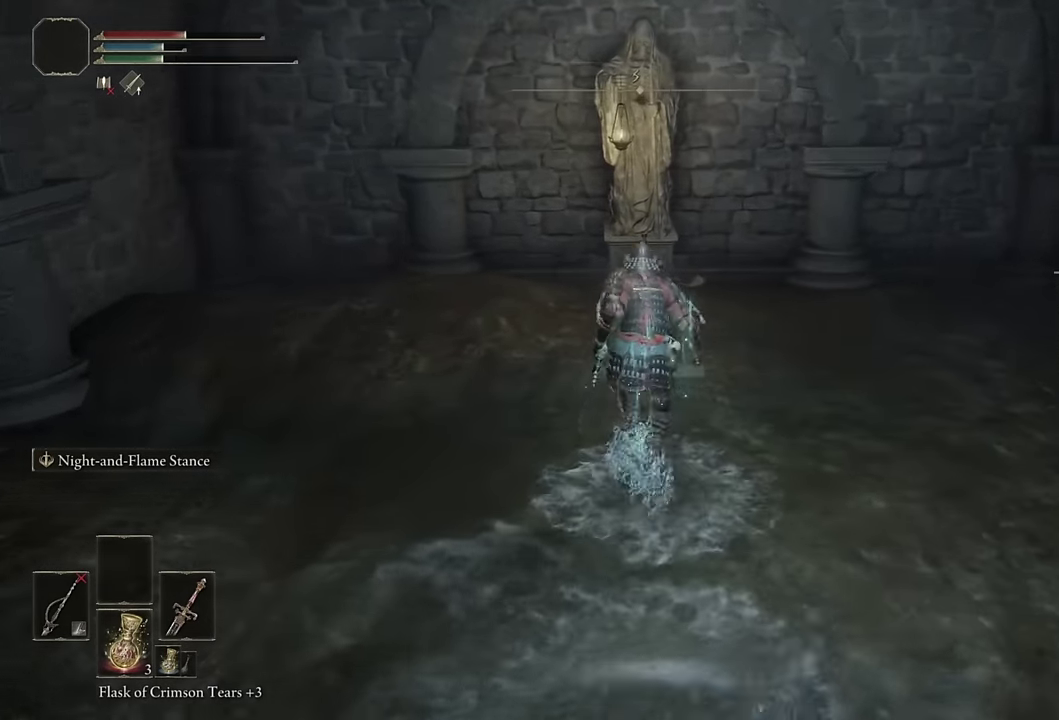
{"buttons": ["TRIANGLE"], "left_stick": "up", "right_stick": "center", "events": [[17, "TRIANGLE", "down"], [100, "TRIANGLE", "up"], [167, "TRIANGLE", "down"], [250, "TRIANGLE", "up"], [317, "TRIANGLE", "down"], [400, "TRIANGLE", "up"], [467, "TRIANGLE", "down"]]}
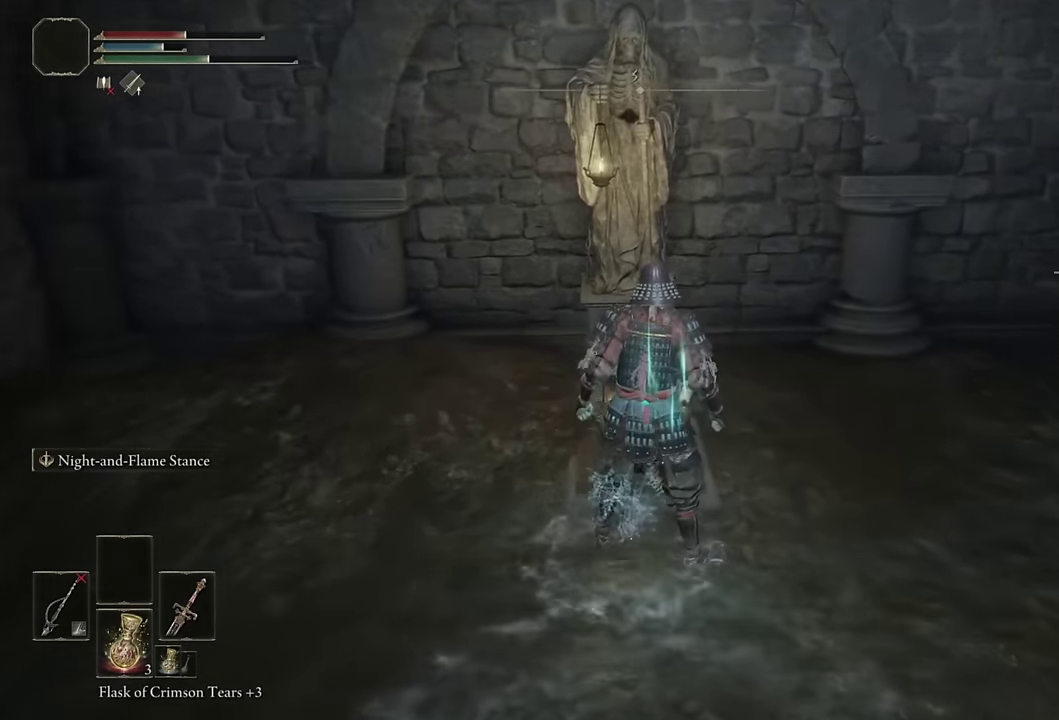
{"buttons": [], "left_stick": "center", "right_stick": "left", "events": [[83, "TRIANGLE", "up"], [217, "left_stick", "center"], [267, "right_stick", "left"]]}
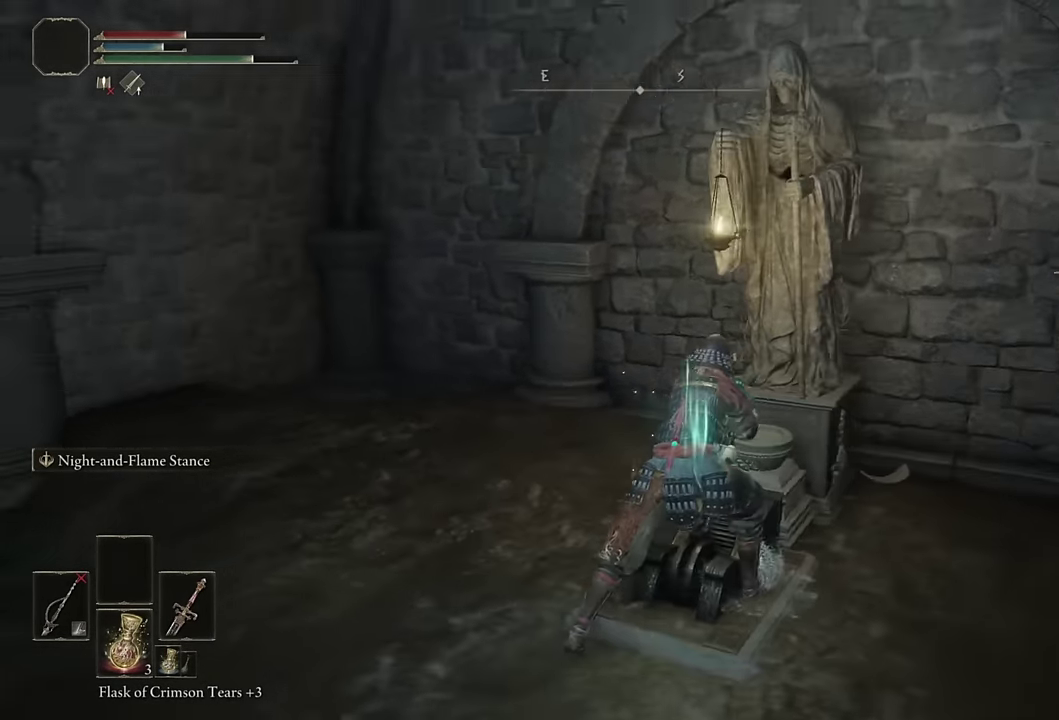
{"buttons": [], "left_stick": "center", "right_stick": "left", "events": []}
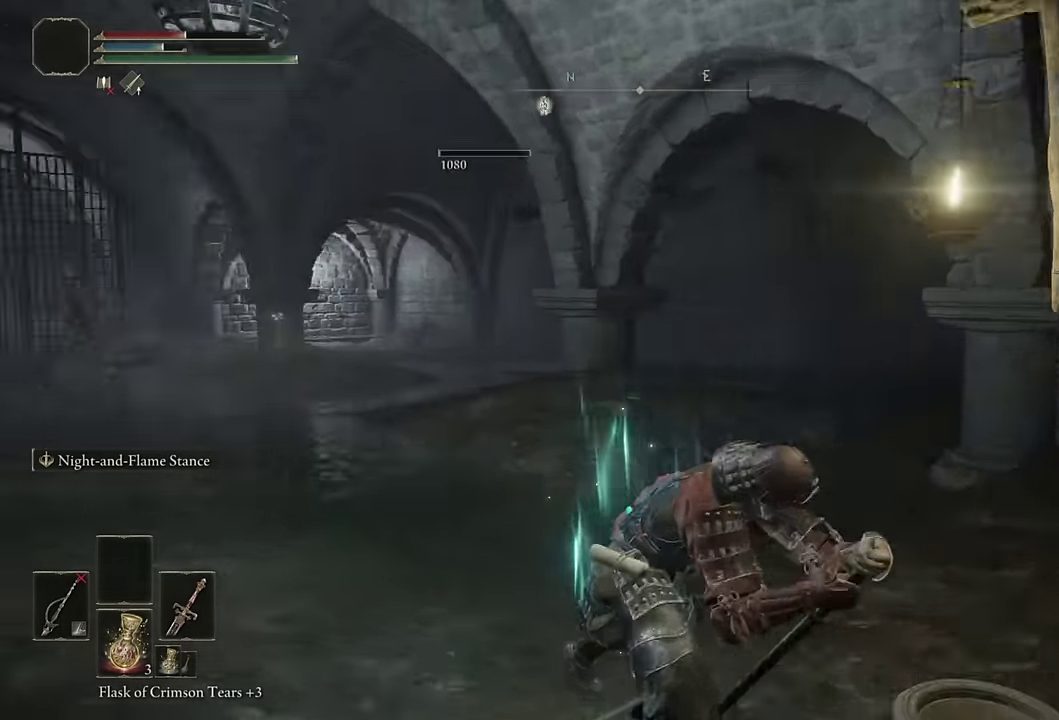
{"buttons": [], "left_stick": "center", "right_stick": "center", "events": [[100, "right_stick", "center"]]}
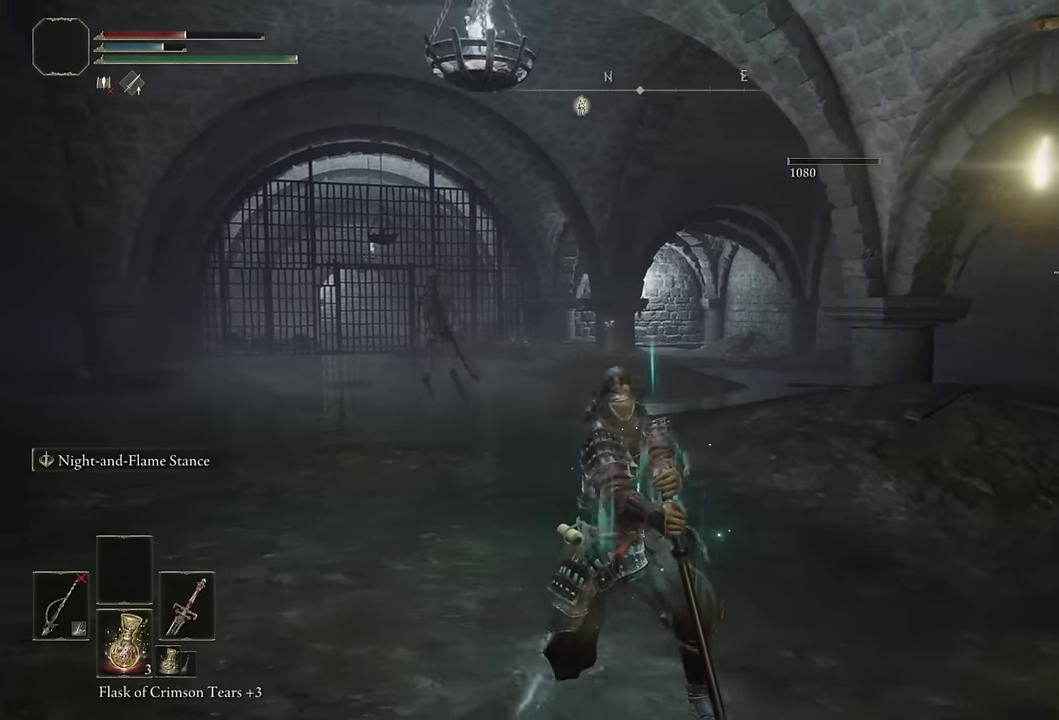
{"buttons": ["TRIANGLE"], "left_stick": "up", "right_stick": "center", "events": [[167, "left_stick", "up"], [333, "TRIANGLE", "down"]]}
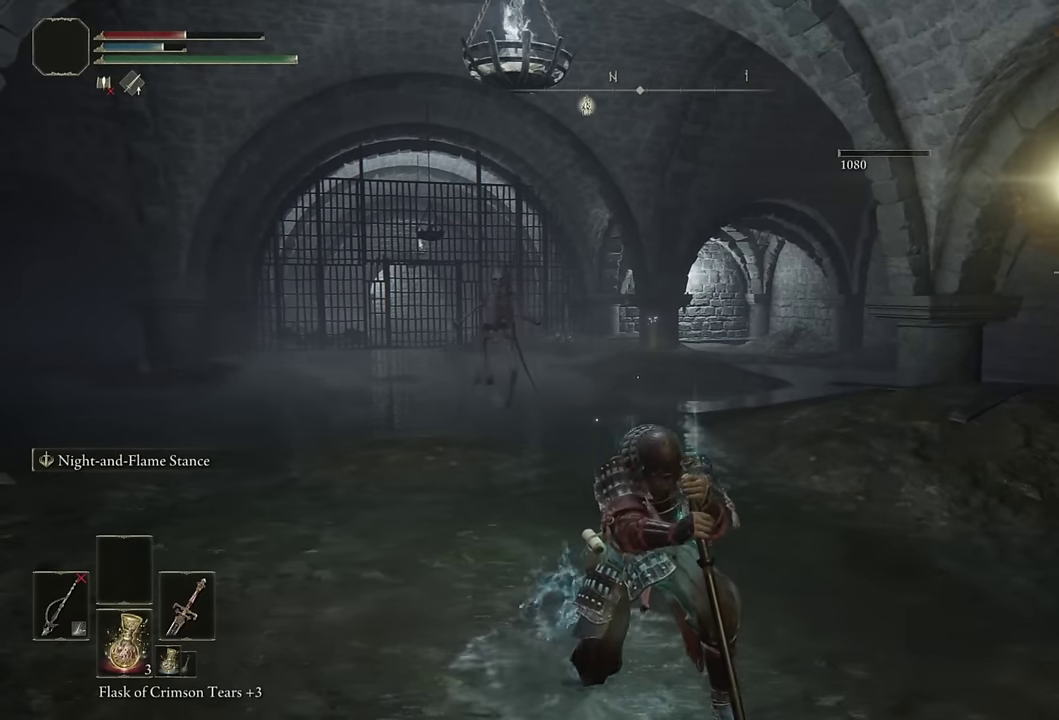
{"buttons": ["TRIANGLE"], "left_stick": "up", "right_stick": "center", "events": [[250, "DPAD_UP", "down"], [333, "DPAD_UP", "up"], [417, "DPAD_UP", "down"], [500, "DPAD_UP", "up"]]}
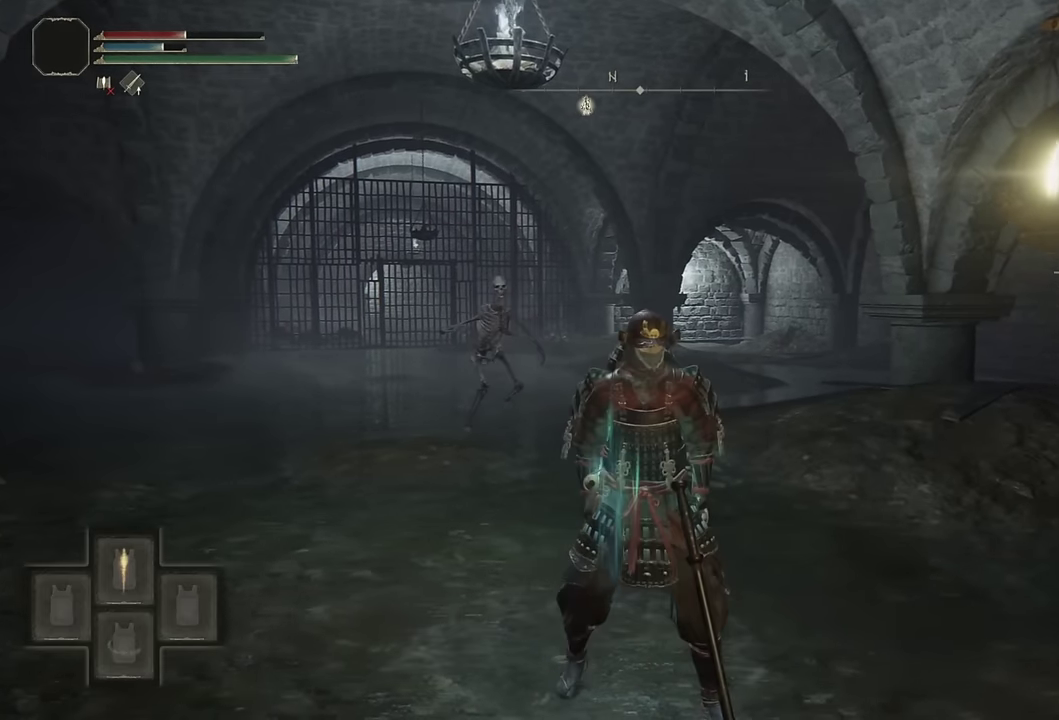
{"buttons": [], "left_stick": "center", "right_stick": "center", "events": [[133, "DPAD_UP", "down"], [233, "DPAD_UP", "up"], [300, "left_stick", "center"], [483, "TRIANGLE", "up"]]}
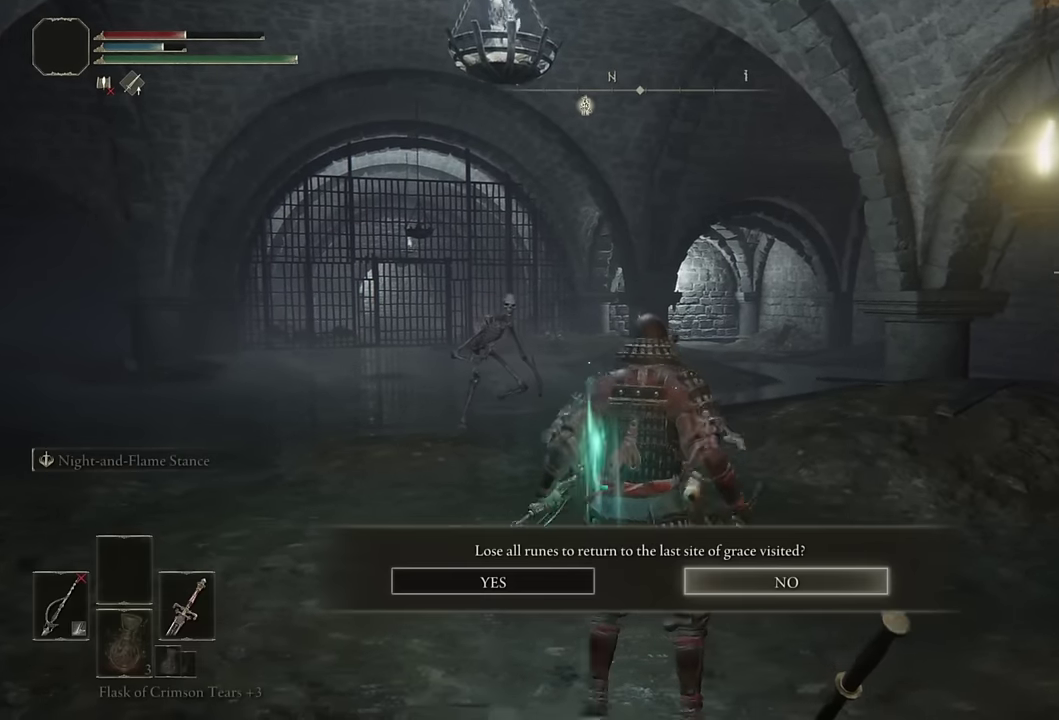
{"buttons": [], "left_stick": "center", "right_stick": "center", "events": [[33, "DPAD_LEFT", "down"], [117, "CROSS", "down"], [133, "DPAD_LEFT", "up"], [200, "CROSS", "up"]]}
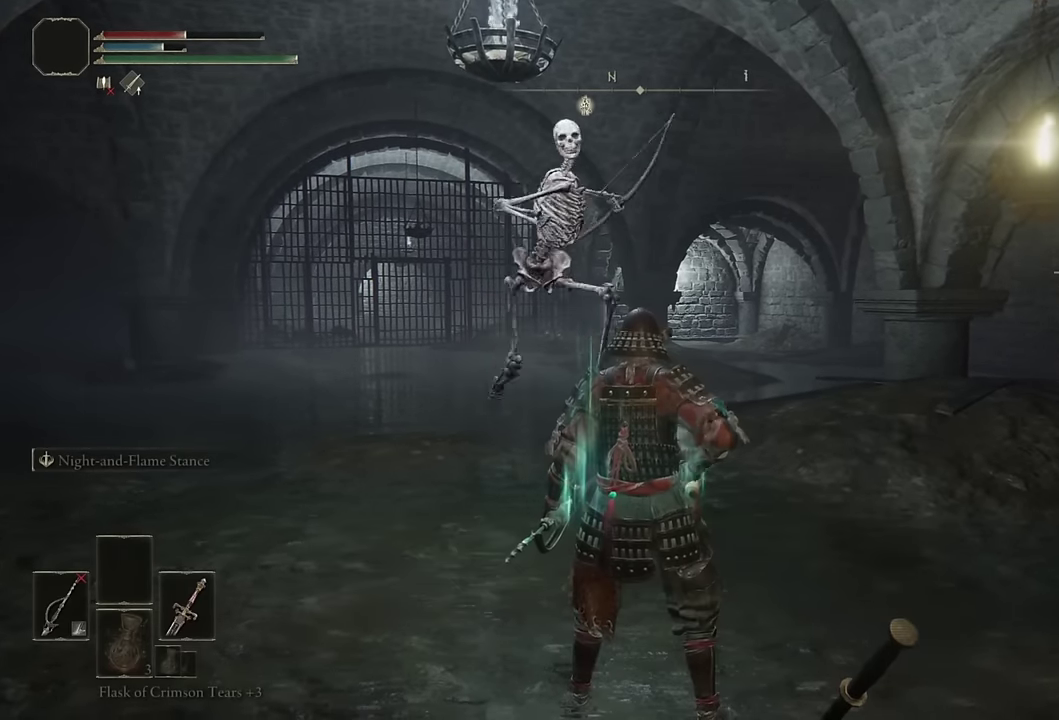
{"buttons": [], "left_stick": "center", "right_stick": "center", "events": []}
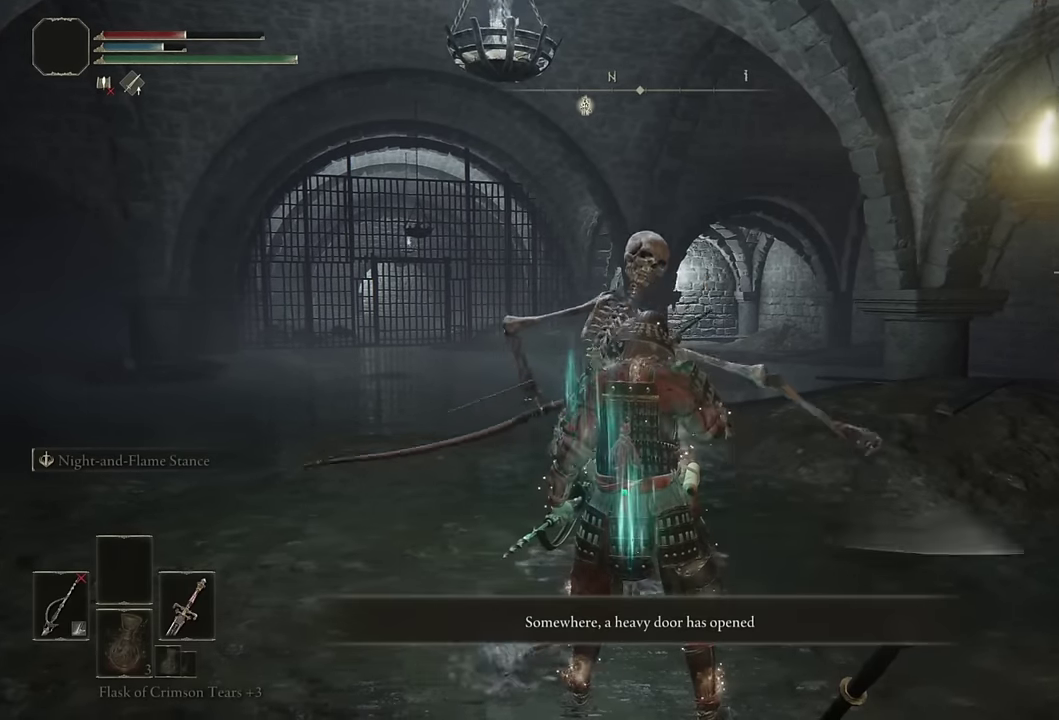
{"buttons": ["CIRCLE"], "left_stick": "left", "right_stick": "center", "events": [[400, "left_stick", "up-left"], [450, "CIRCLE", "down"], [483, "left_stick", "left"]]}
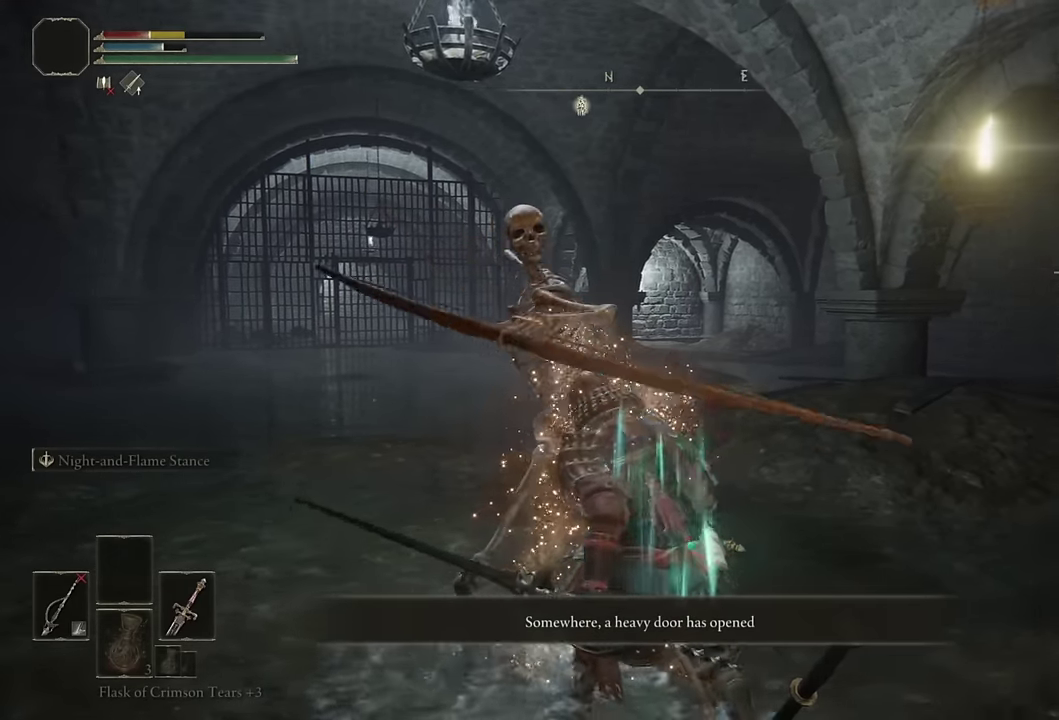
{"buttons": [], "left_stick": "up", "right_stick": "down-right", "events": [[17, "CIRCLE", "up"], [83, "CIRCLE", "down"], [150, "CIRCLE", "up"], [183, "left_stick", "up-left"], [350, "right_stick", "down-right"], [400, "left_stick", "up"]]}
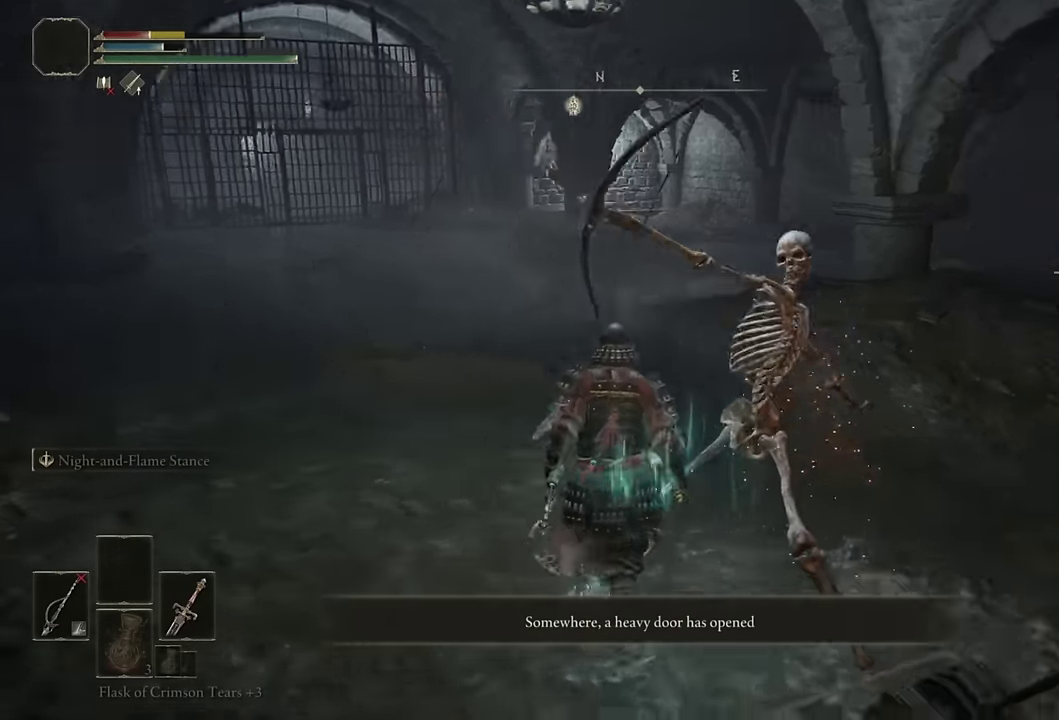
{"buttons": [], "left_stick": "up", "right_stick": "center", "events": [[50, "right_stick", "right"], [100, "right_stick", "center"], [217, "right_stick", "right"], [450, "right_stick", "center"]]}
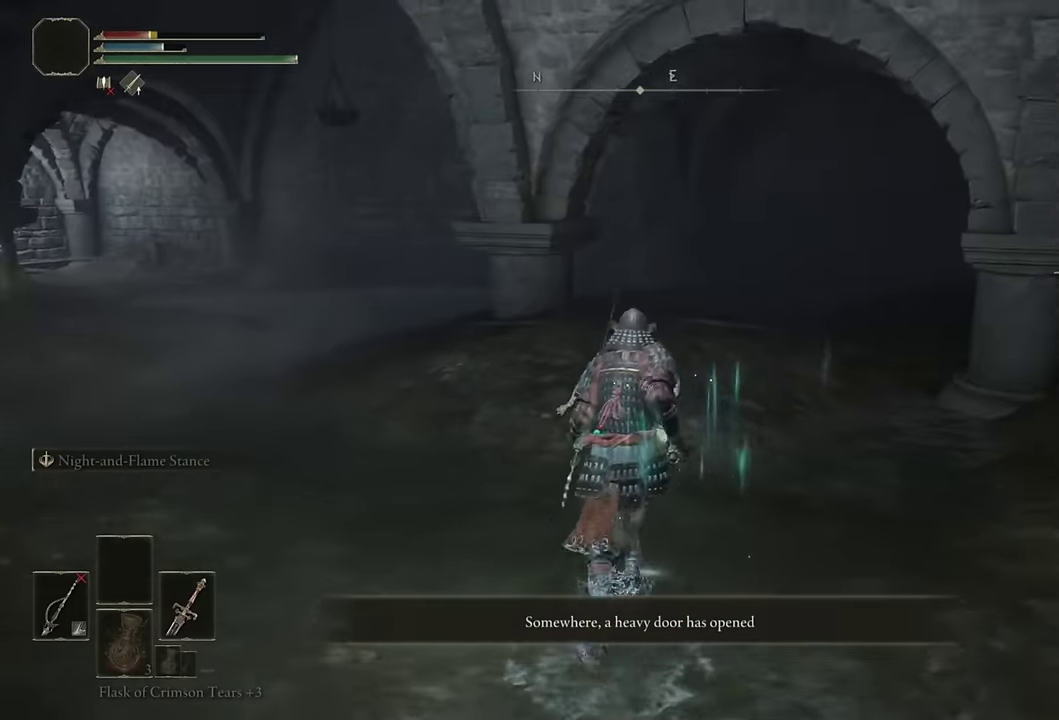
{"buttons": [], "left_stick": "up", "right_stick": "center", "events": [[50, "TRIANGLE", "down"], [83, "left_stick", "up-right"], [117, "TRIANGLE", "up"], [133, "left_stick", "right"], [250, "right_stick", "down-right"], [300, "left_stick", "up-right"], [317, "right_stick", "right"], [400, "right_stick", "center"], [417, "left_stick", "up"]]}
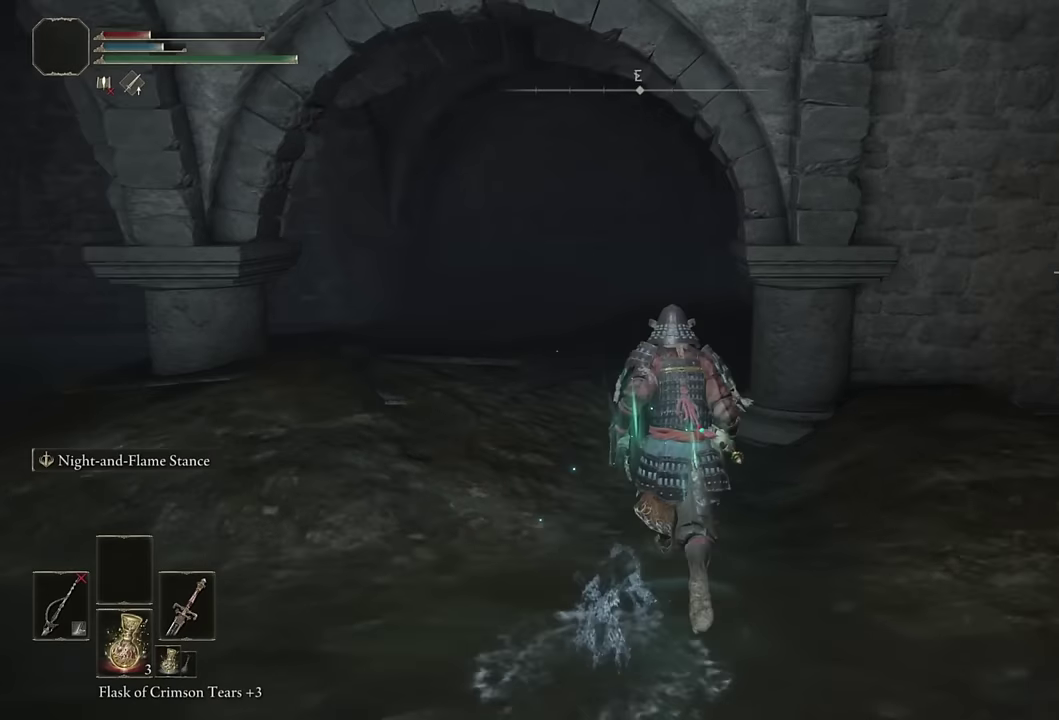
{"buttons": ["CIRCLE"], "left_stick": "up", "right_stick": "center", "events": [[183, "CIRCLE", "down"]]}
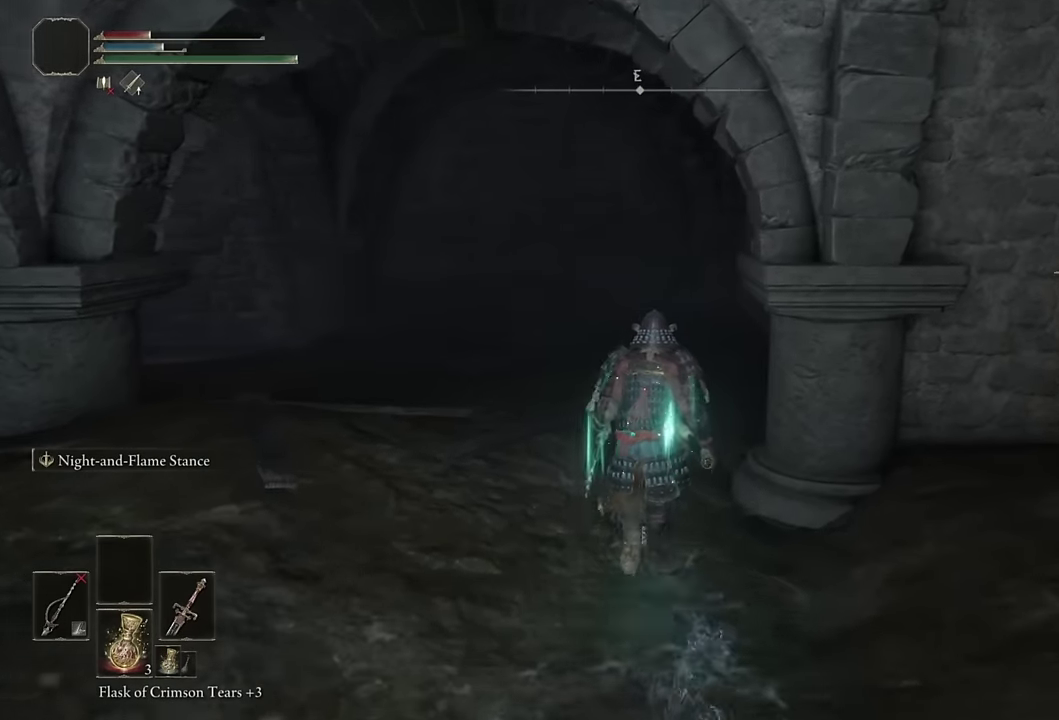
{"buttons": ["CIRCLE"], "left_stick": "up", "right_stick": "center", "events": [[100, "TRIANGLE", "down"], [217, "DPAD_UP", "down"], [300, "TRIANGLE", "up"], [317, "DPAD_UP", "up"]]}
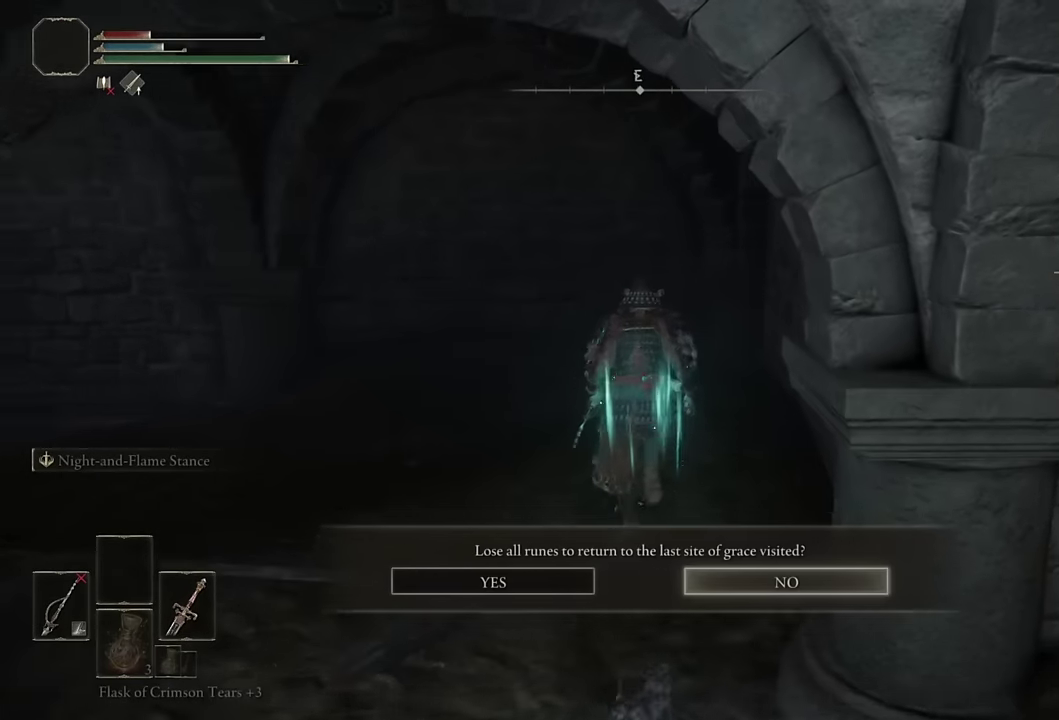
{"buttons": ["CIRCLE"], "left_stick": "up-right", "right_stick": "down-right", "events": [[67, "DPAD_LEFT", "down"], [150, "CROSS", "down"], [183, "DPAD_LEFT", "up"], [183, "left_stick", "up-right"], [267, "CROSS", "up"], [350, "right_stick", "down-right"]]}
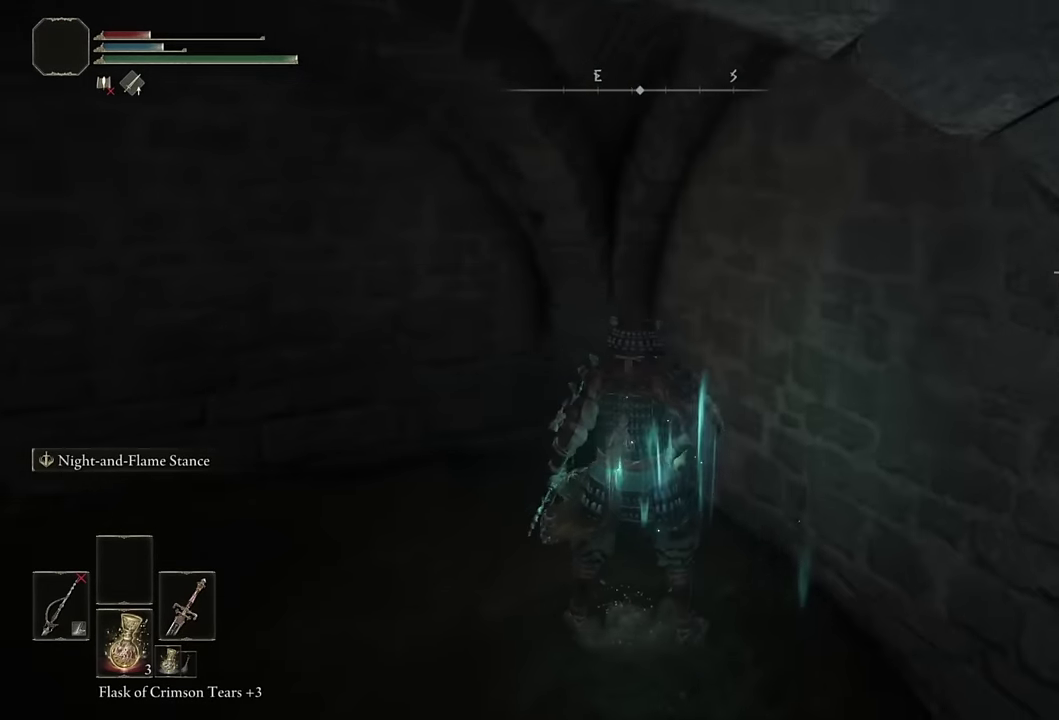
{"buttons": ["CIRCLE"], "left_stick": "up", "right_stick": "down-right", "events": [[83, "left_stick", "up"]]}
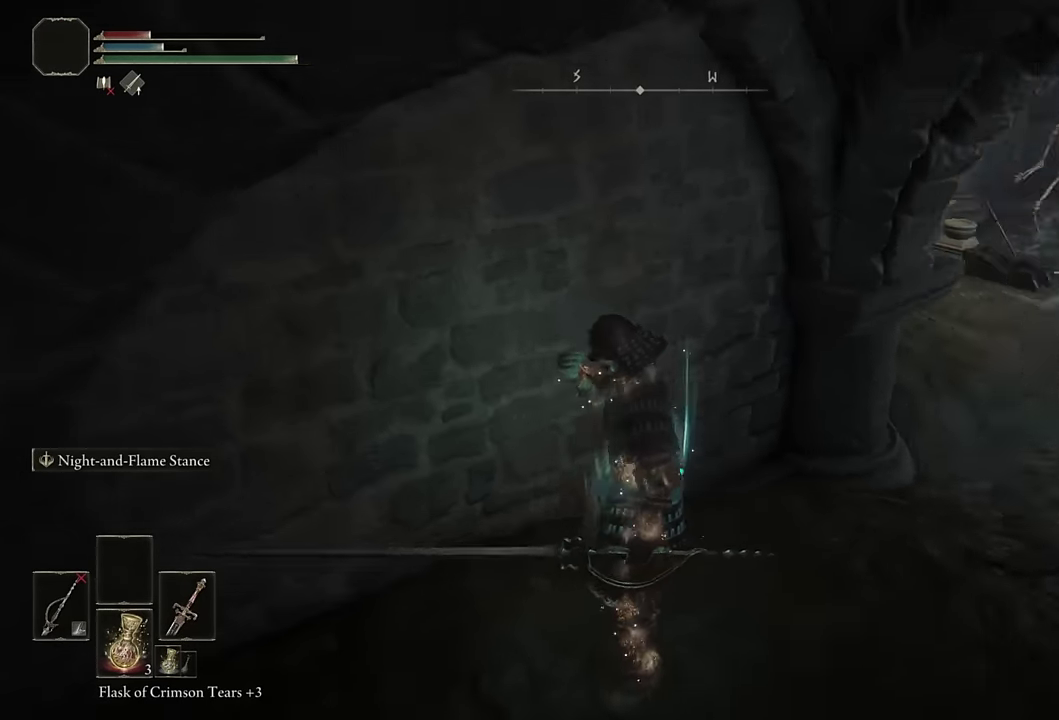
{"buttons": [], "left_stick": "up", "right_stick": "center", "events": [[83, "right_stick", "center"], [100, "CIRCLE", "up"]]}
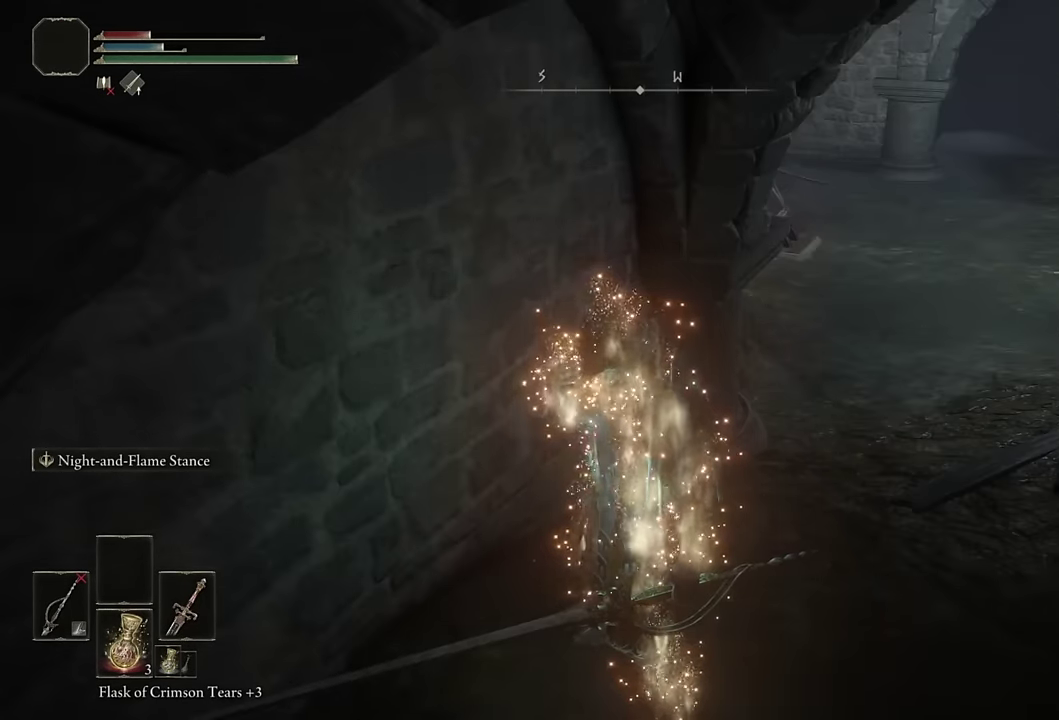
{"buttons": [], "left_stick": "center", "right_stick": "center", "events": [[450, "left_stick", "center"]]}